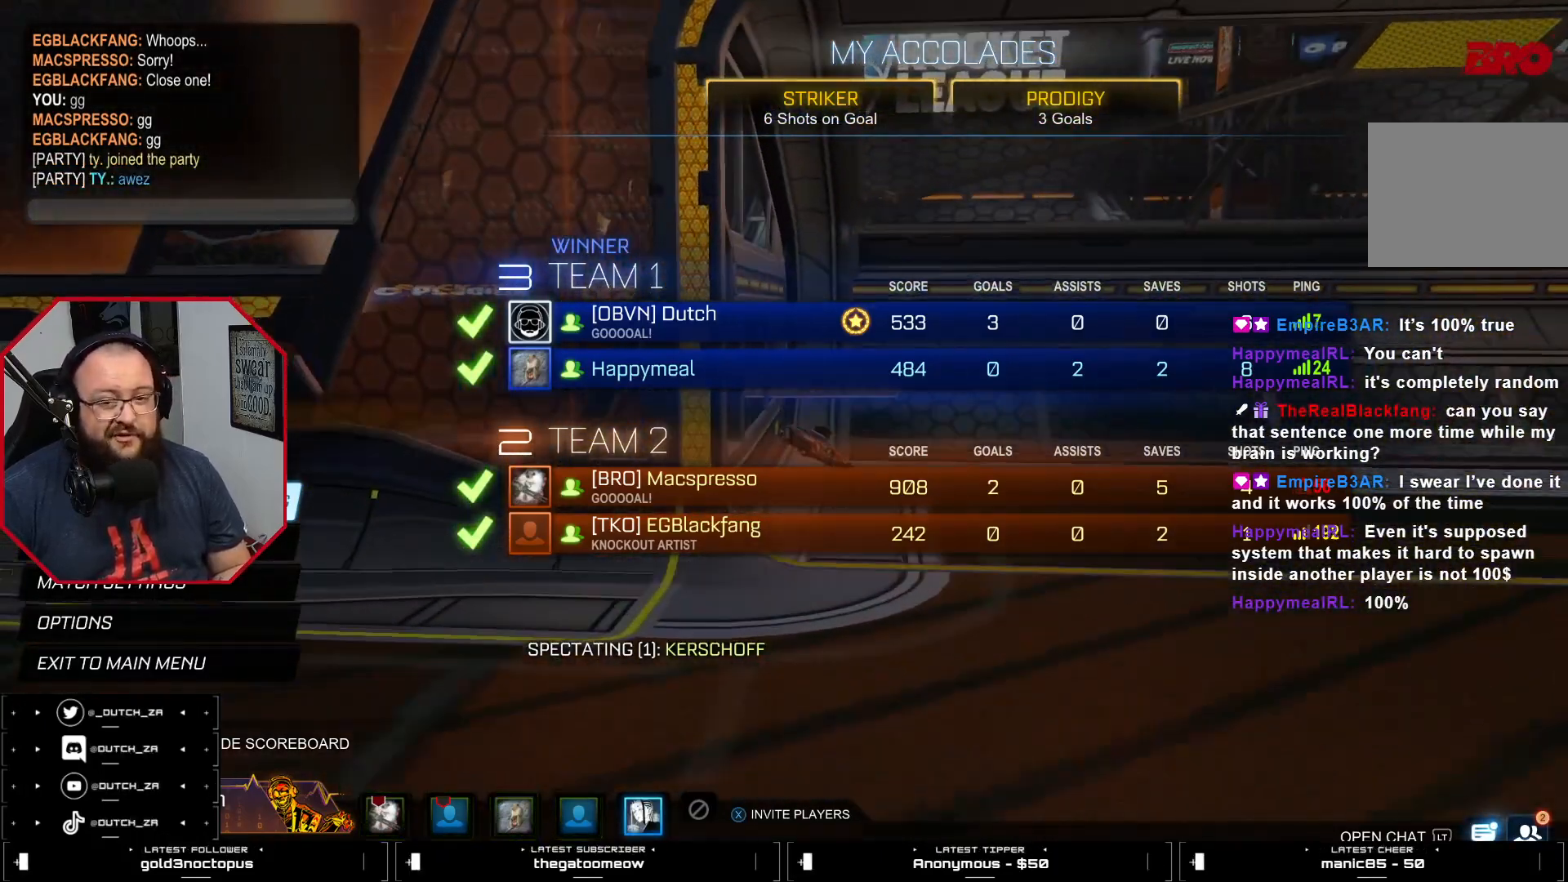
Gameplay with a controller (PlayStation layout); each line is a JSON object with the inputs held at the frame after it. "events" lists button and stick changes between this image and that frame as [ms after this image, input, new state], when the widget could be followed in between.
{"buttons": ["L2"], "left_stick": "center", "right_stick": "center", "events": [[400, "L2", "down"]]}
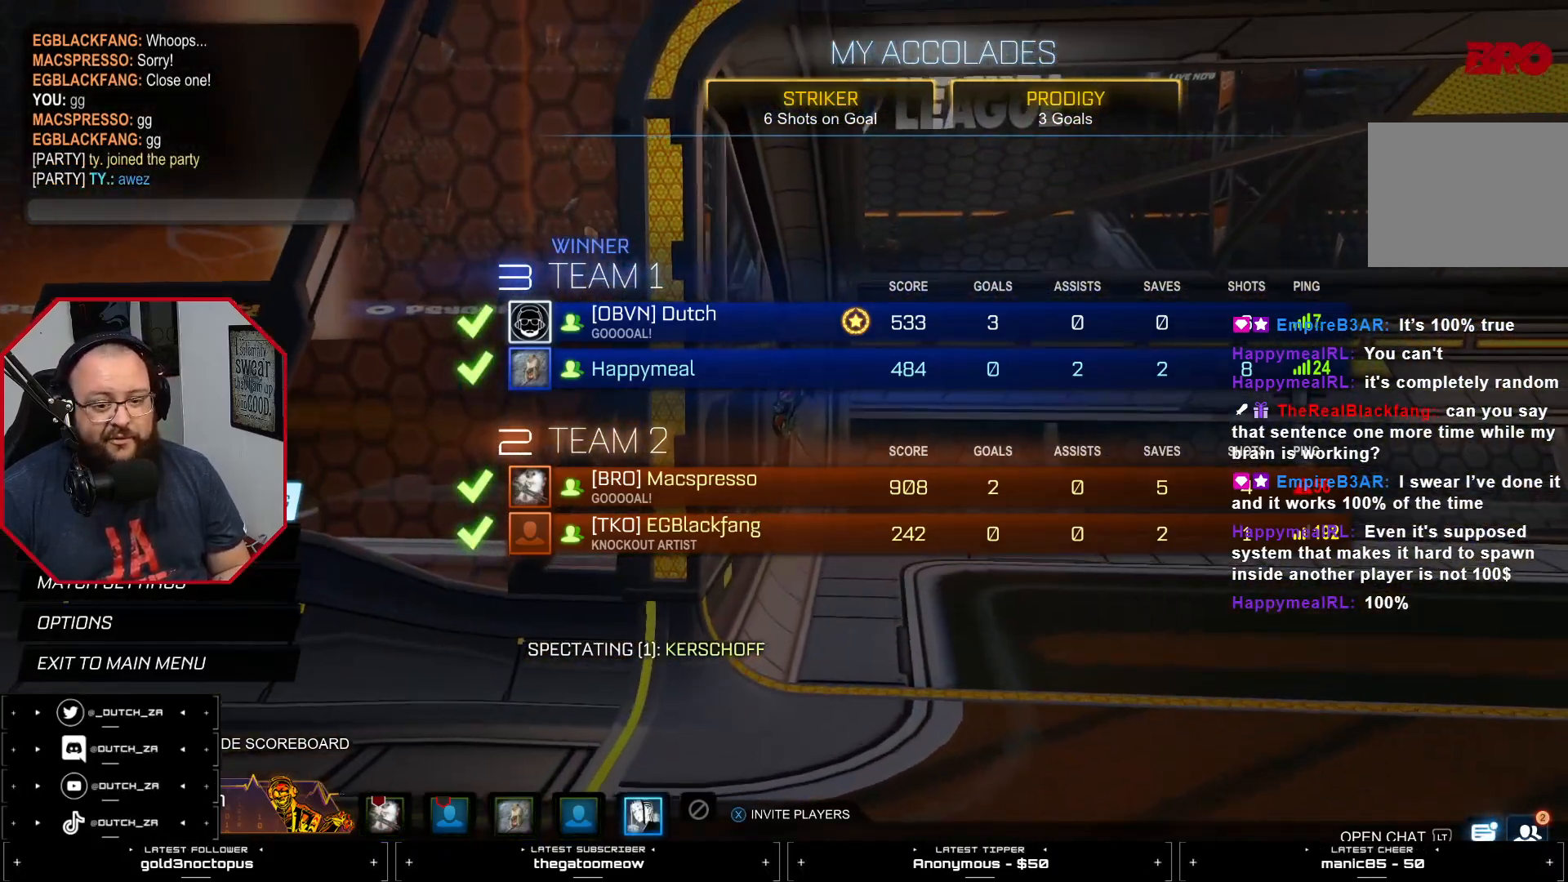
{"buttons": [], "left_stick": "center", "right_stick": "center", "events": [[33, "L2", "up"]]}
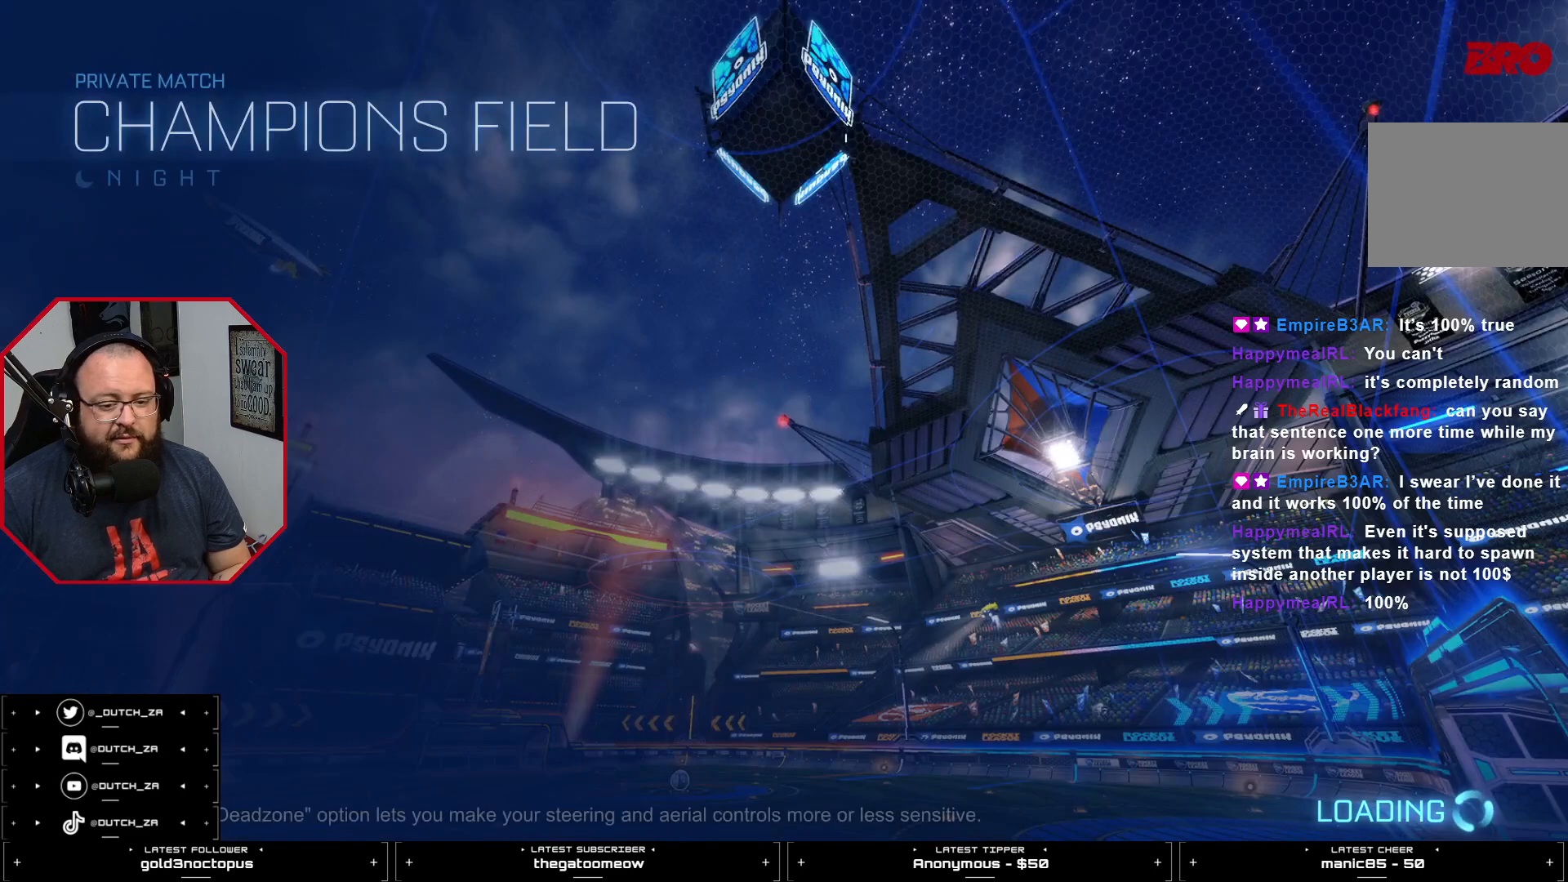
{"buttons": [], "left_stick": "center", "right_stick": "center", "events": []}
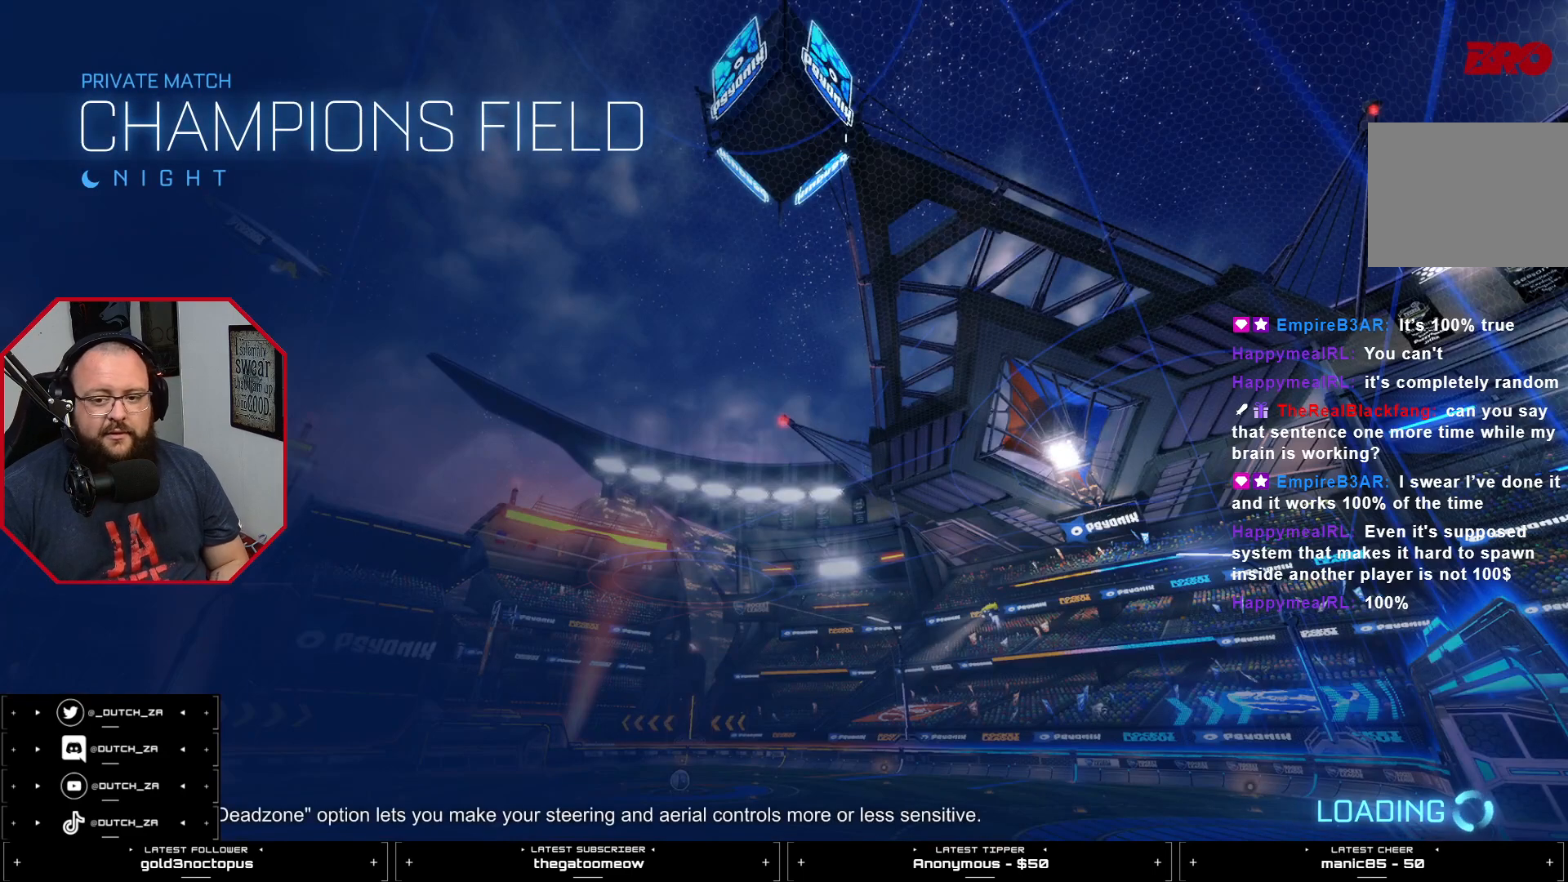
{"buttons": [], "left_stick": "center", "right_stick": "center", "events": []}
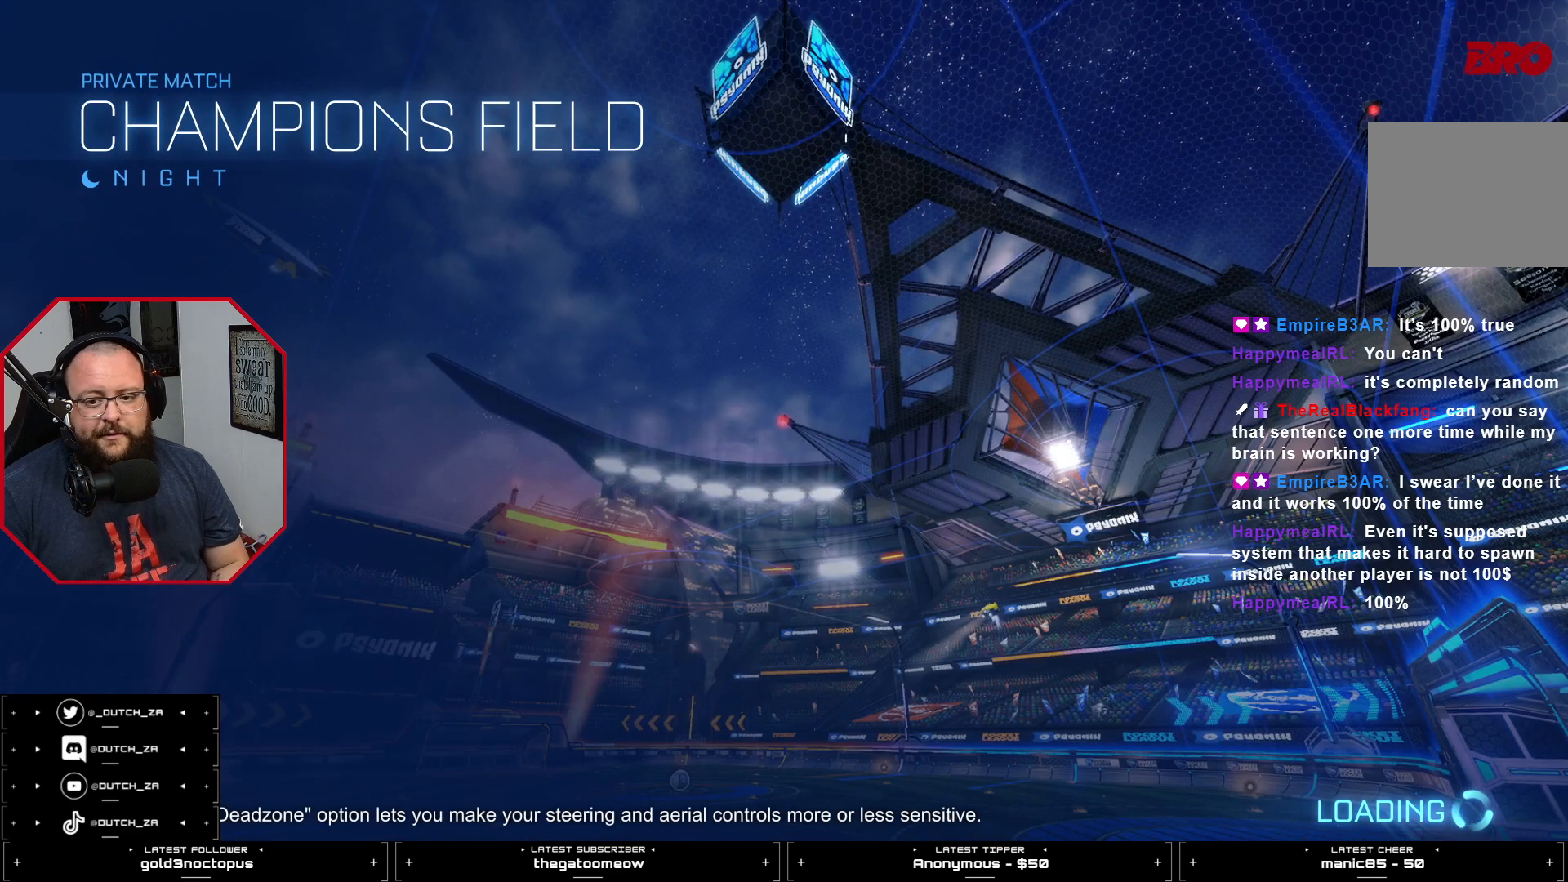
{"buttons": [], "left_stick": "center", "right_stick": "center", "events": []}
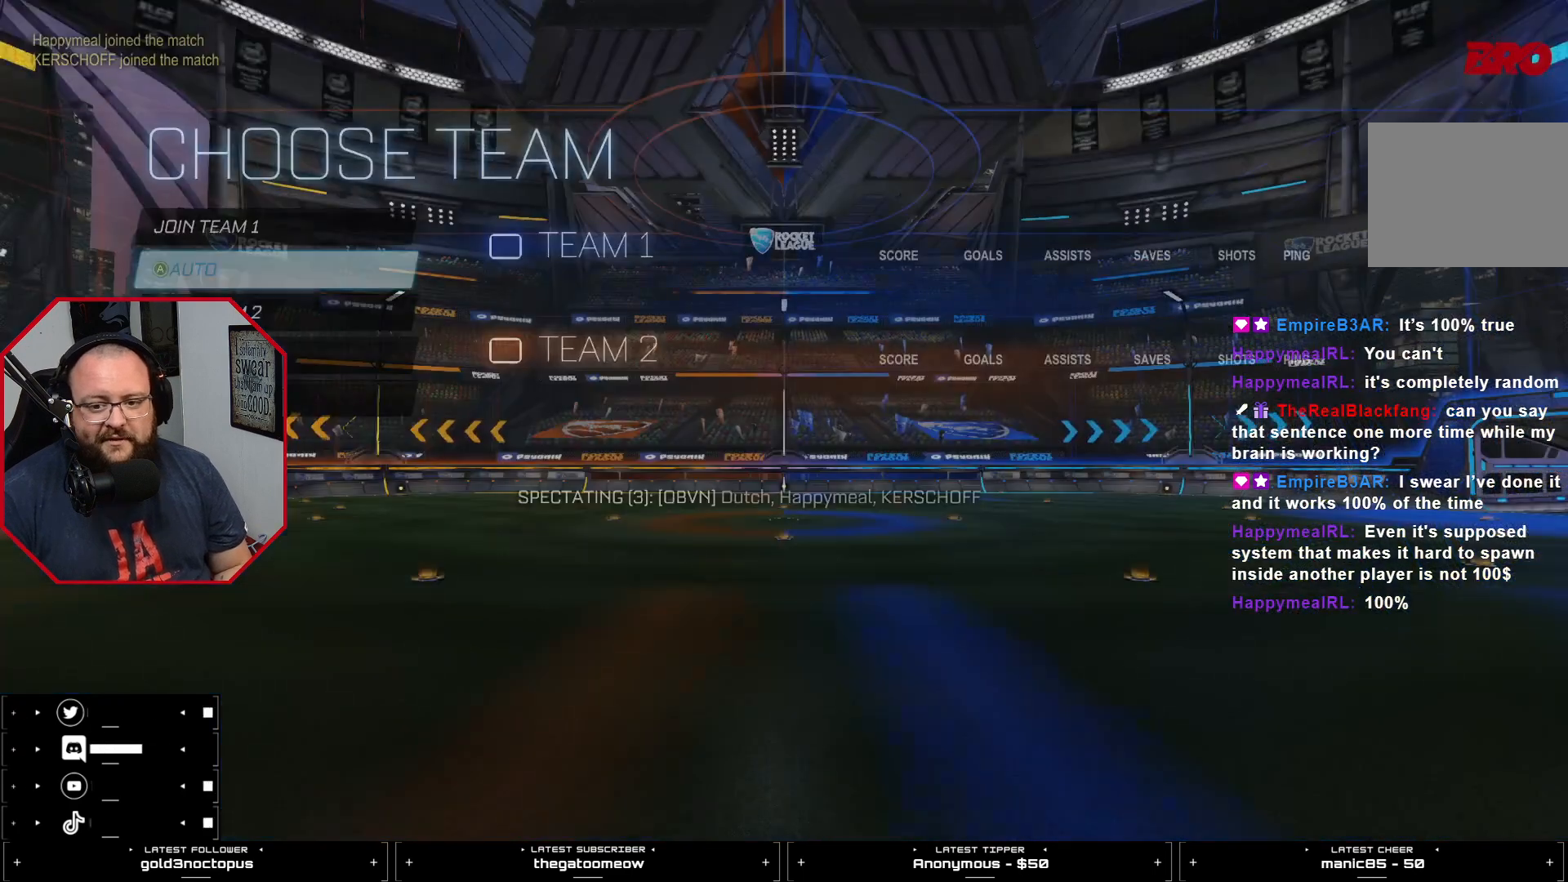
{"buttons": [], "left_stick": "center", "right_stick": "center", "events": []}
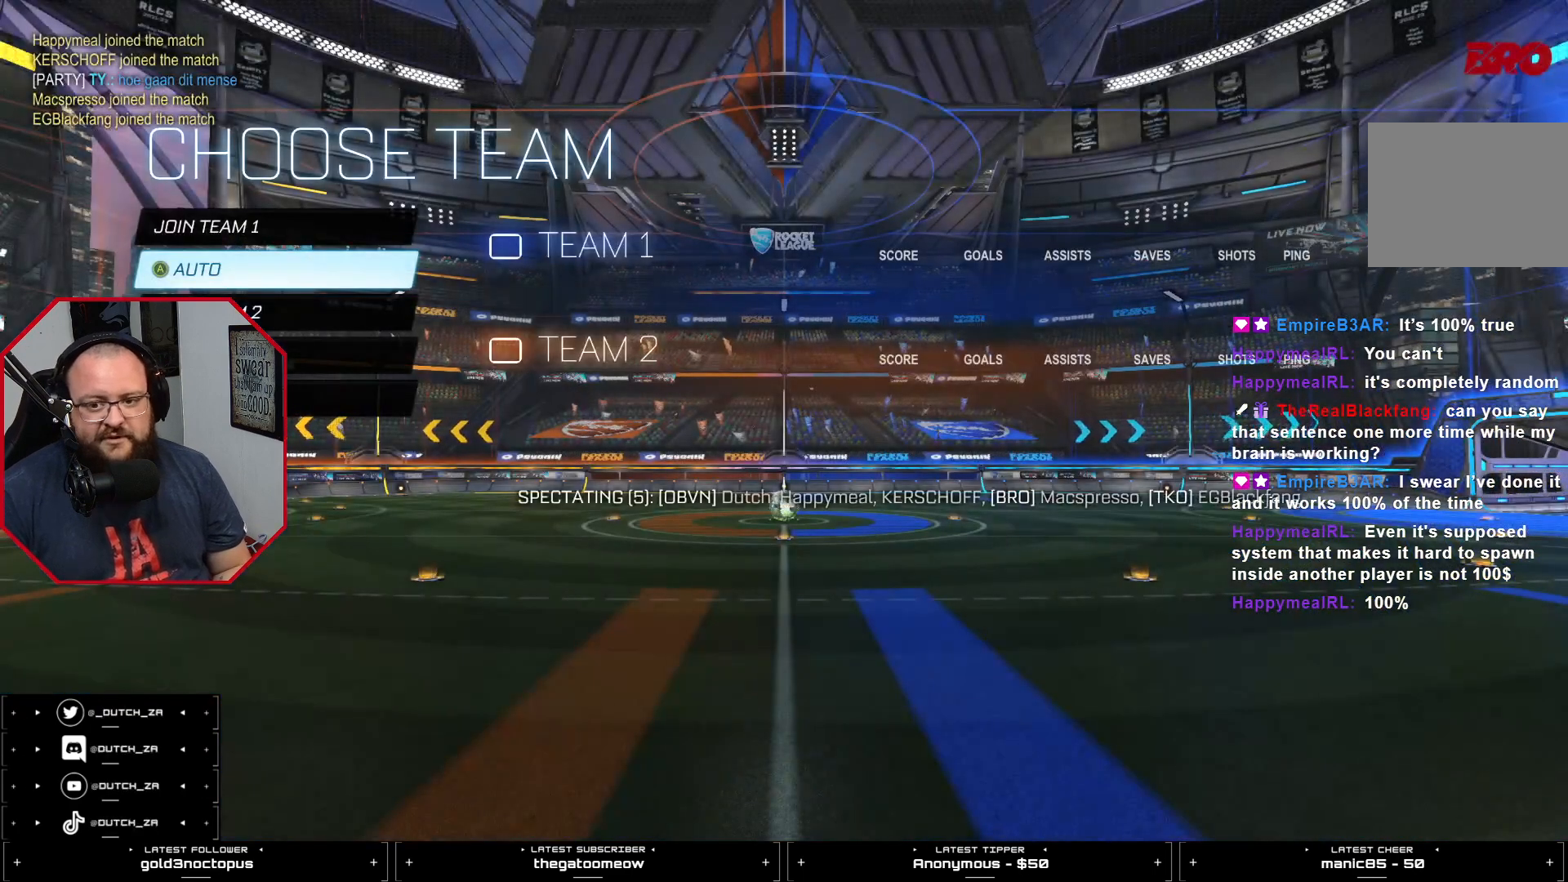
{"buttons": [], "left_stick": "center", "right_stick": "center", "events": []}
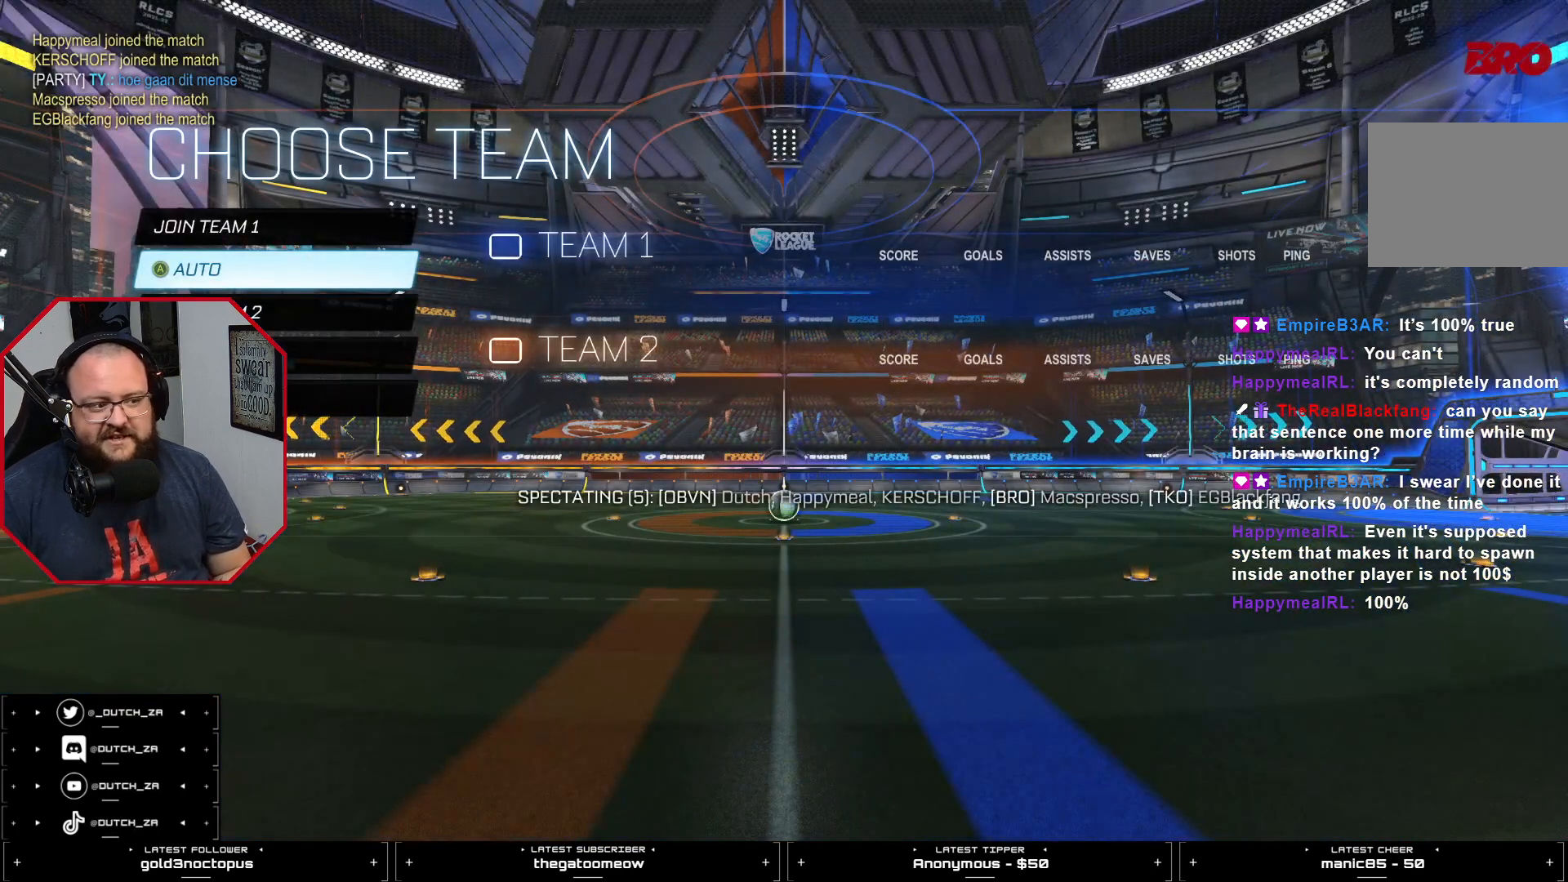
{"buttons": [], "left_stick": "center", "right_stick": "center", "events": []}
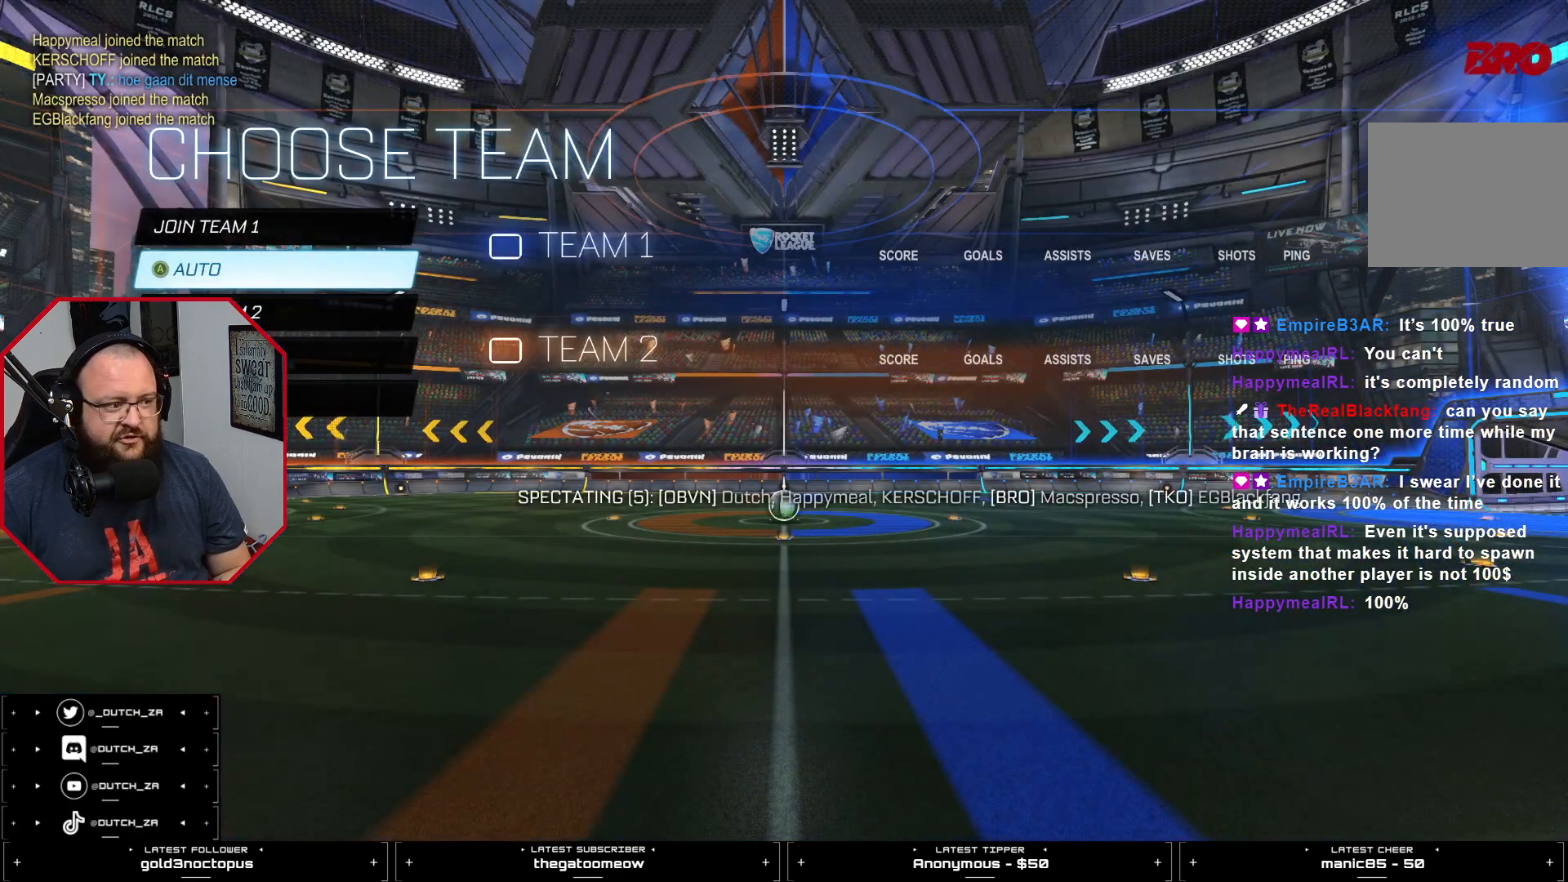
{"buttons": [], "left_stick": "center", "right_stick": "center", "events": []}
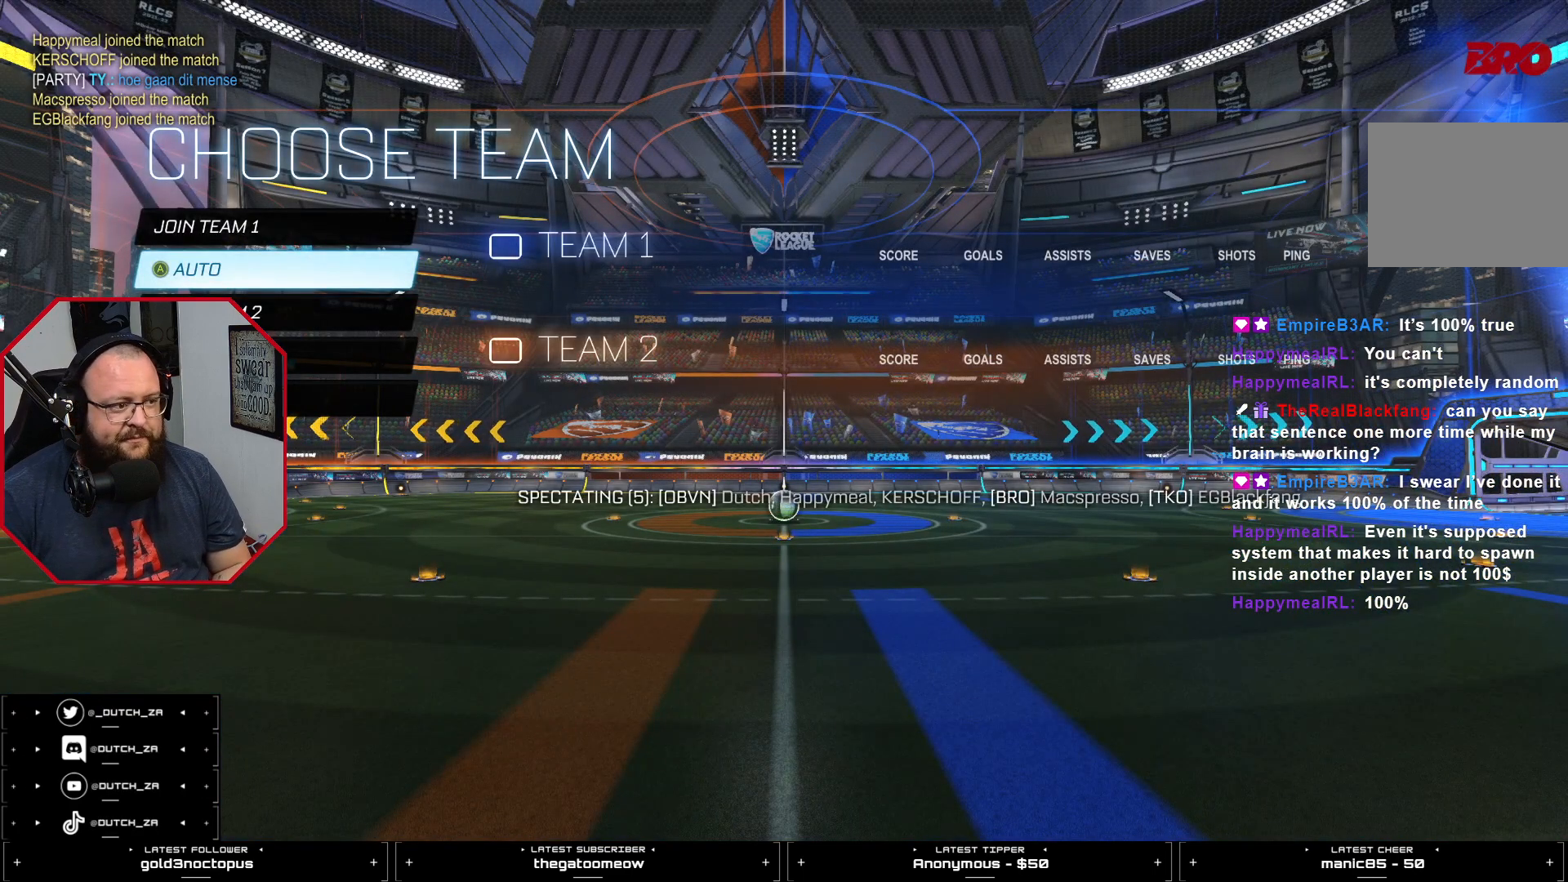
{"buttons": [], "left_stick": "center", "right_stick": "center", "events": [[184, "DPAD_DOWN", "down"], [284, "DPAD_DOWN", "up"], [367, "DPAD_DOWN", "down"], [451, "DPAD_DOWN", "up"]]}
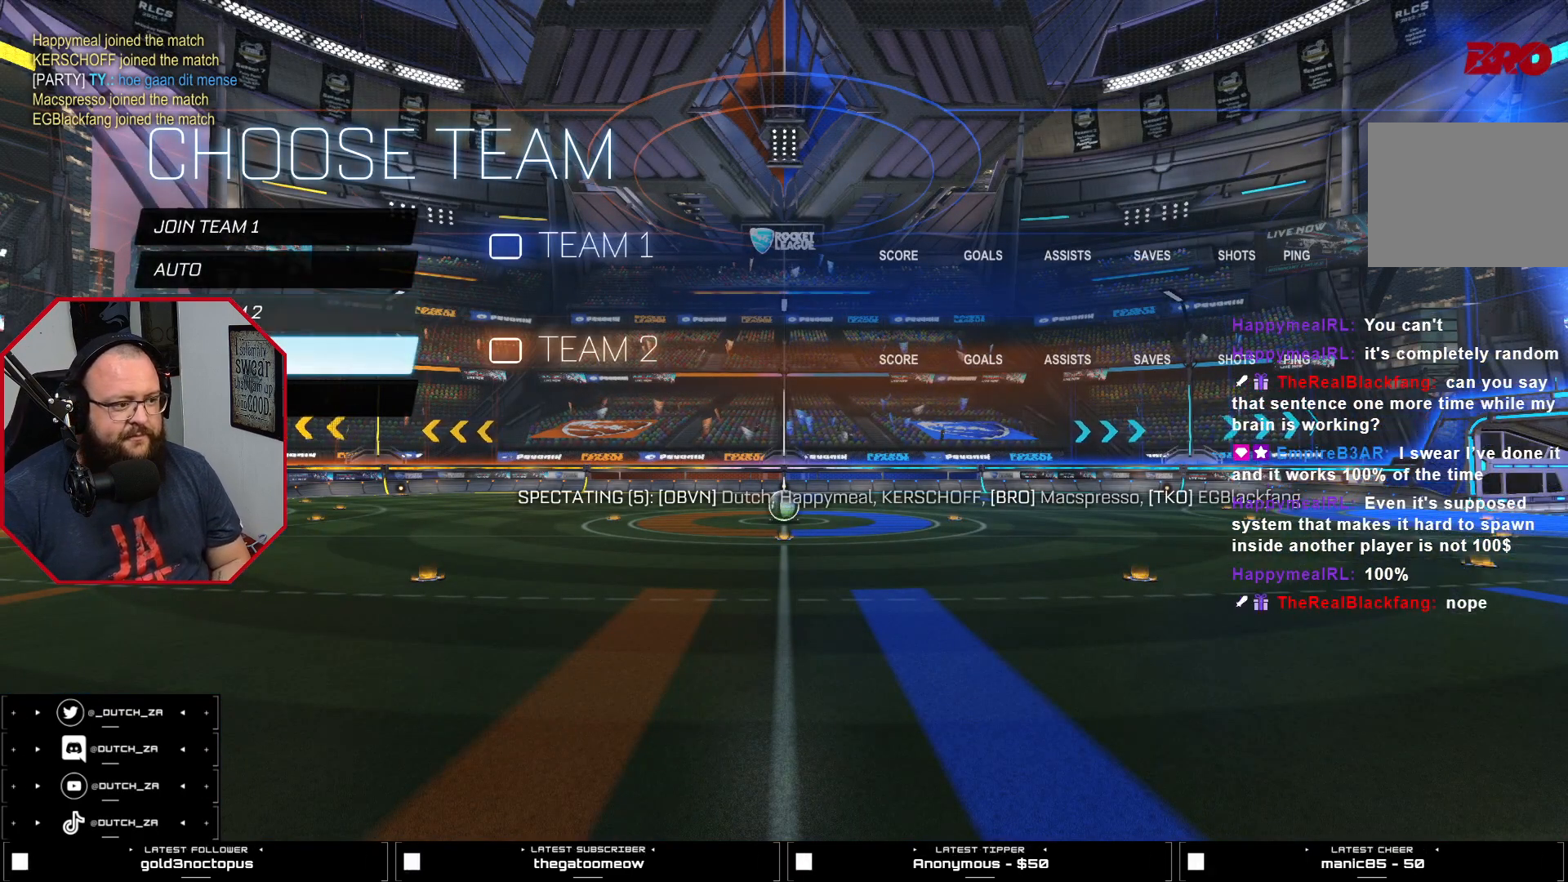
{"buttons": [], "left_stick": "center", "right_stick": "center", "events": [[267, "DPAD_UP", "down"], [384, "DPAD_UP", "up"], [400, "DPAD_UP", "down"], [484, "DPAD_UP", "up"]]}